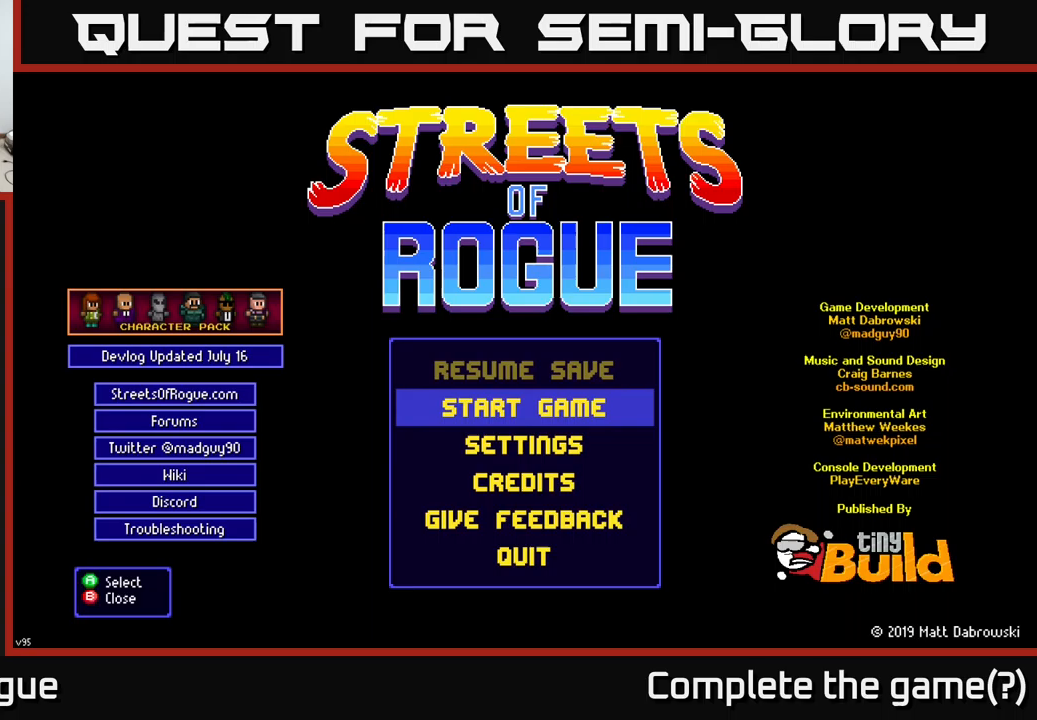
Gameplay with a controller (Xbox layout); each line is a JSON object with the inputs held at the frame after it (dt_ms = milliseconds from this image to that frame). "events" lists button and stick changes between this image and that frame as [ms after this image, input, new state], when the widget could be followed in between.
{"dt_ms": 383, "buttons": [], "left_stick": "center", "right_stick": "center", "events": []}
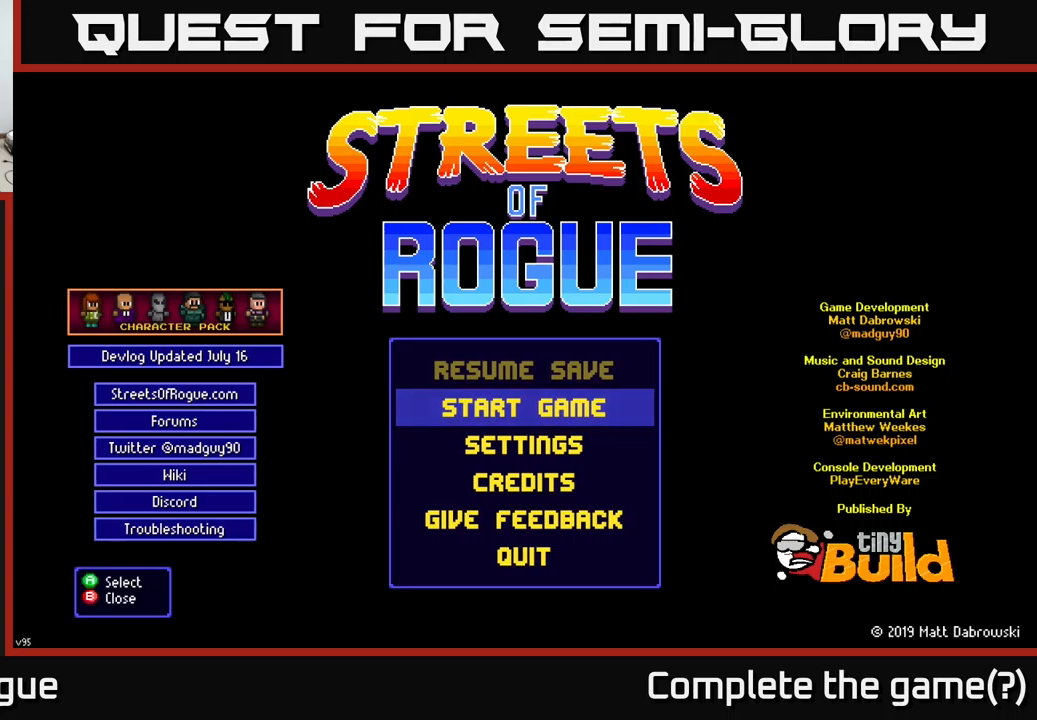
{"dt_ms": 500, "buttons": [], "left_stick": "center", "right_stick": "center", "events": []}
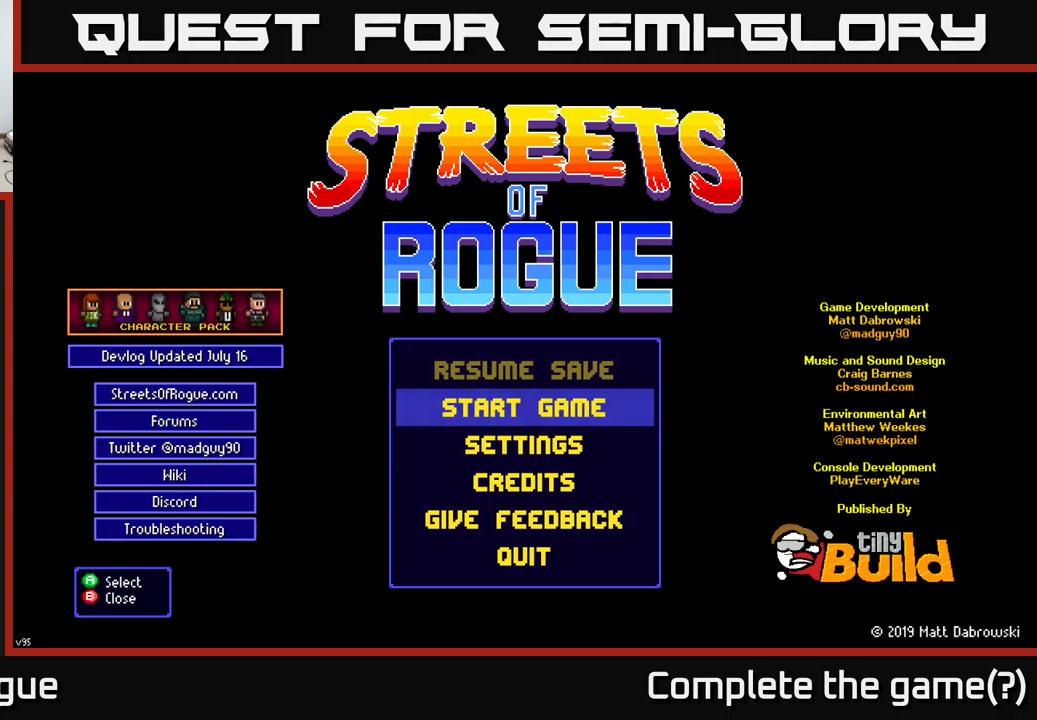
{"dt_ms": 500, "buttons": [], "left_stick": "center", "right_stick": "center", "events": []}
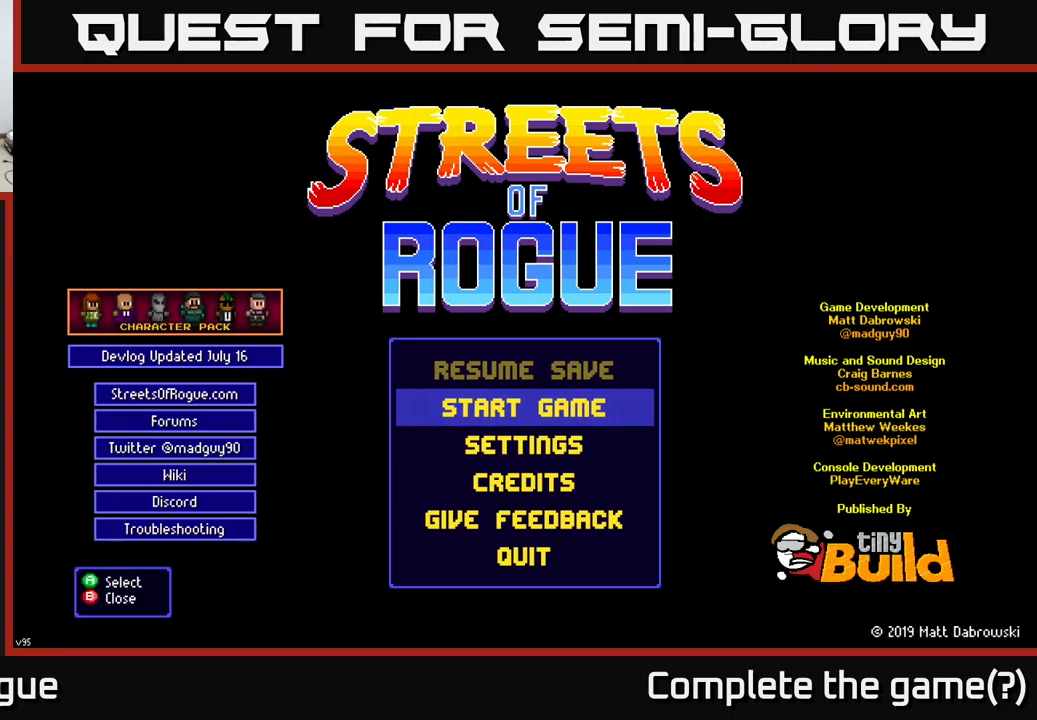
{"dt_ms": 500, "buttons": [], "left_stick": "center", "right_stick": "center", "events": []}
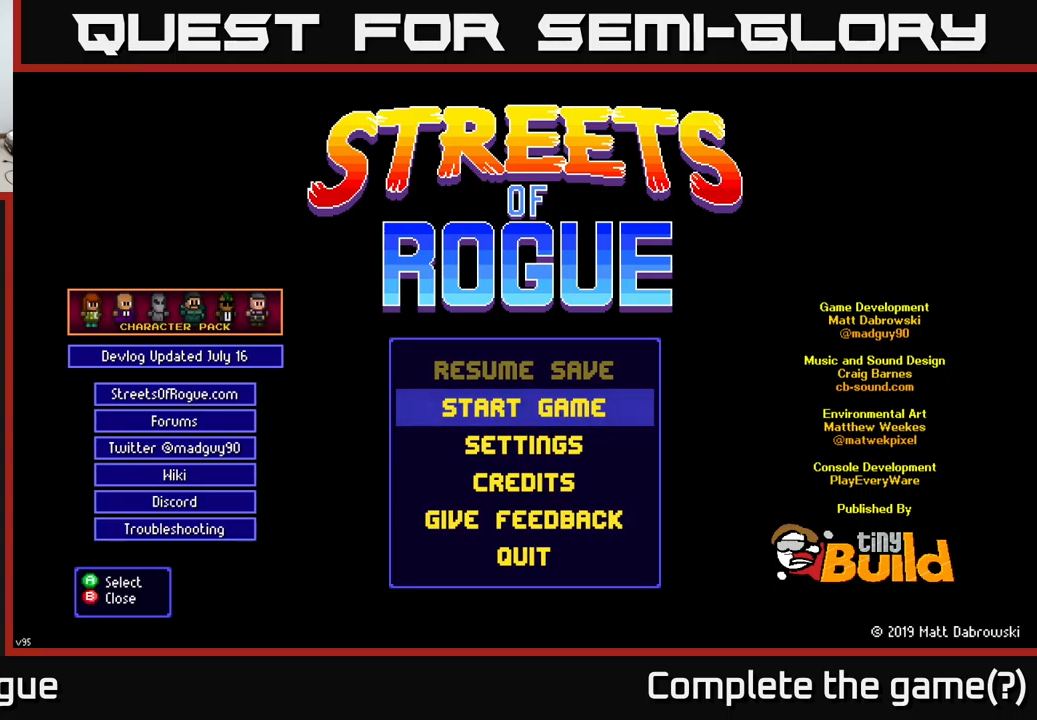
{"dt_ms": 500, "buttons": [], "left_stick": "center", "right_stick": "center", "events": []}
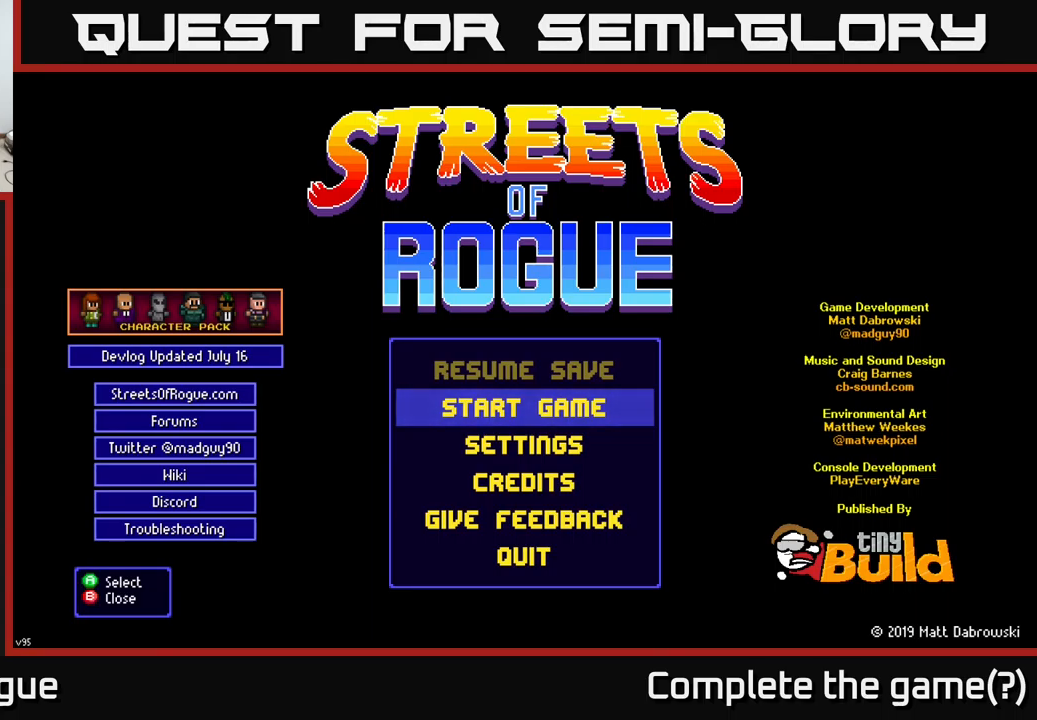
{"dt_ms": 500, "buttons": [], "left_stick": "center", "right_stick": "center", "events": []}
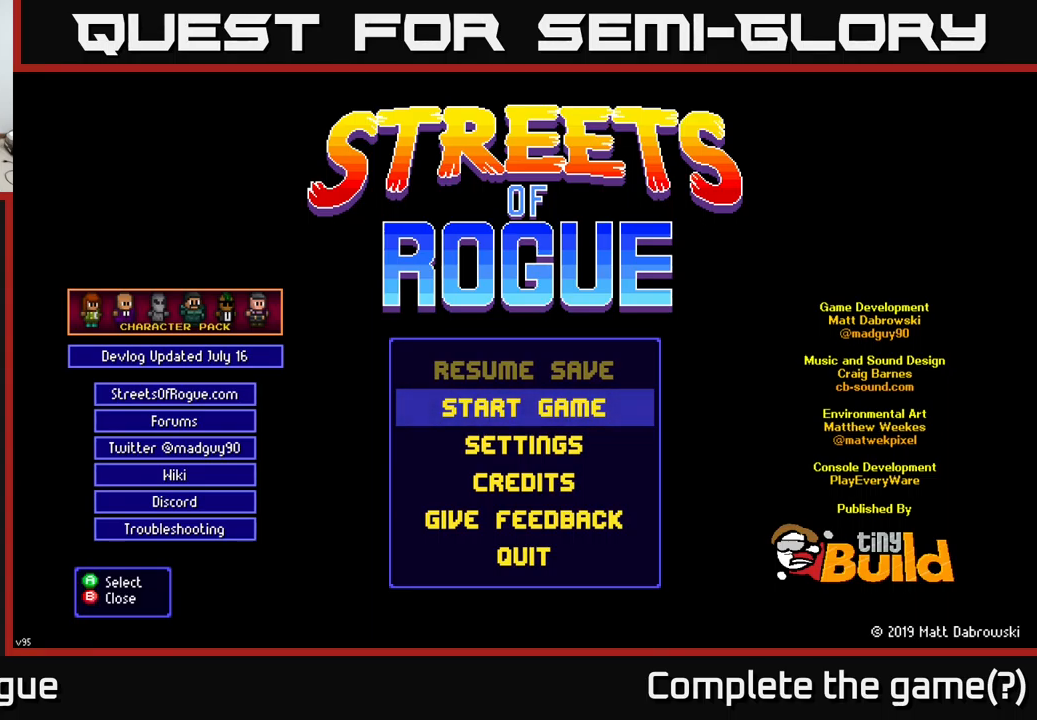
{"dt_ms": 500, "buttons": [], "left_stick": "center", "right_stick": "center", "events": []}
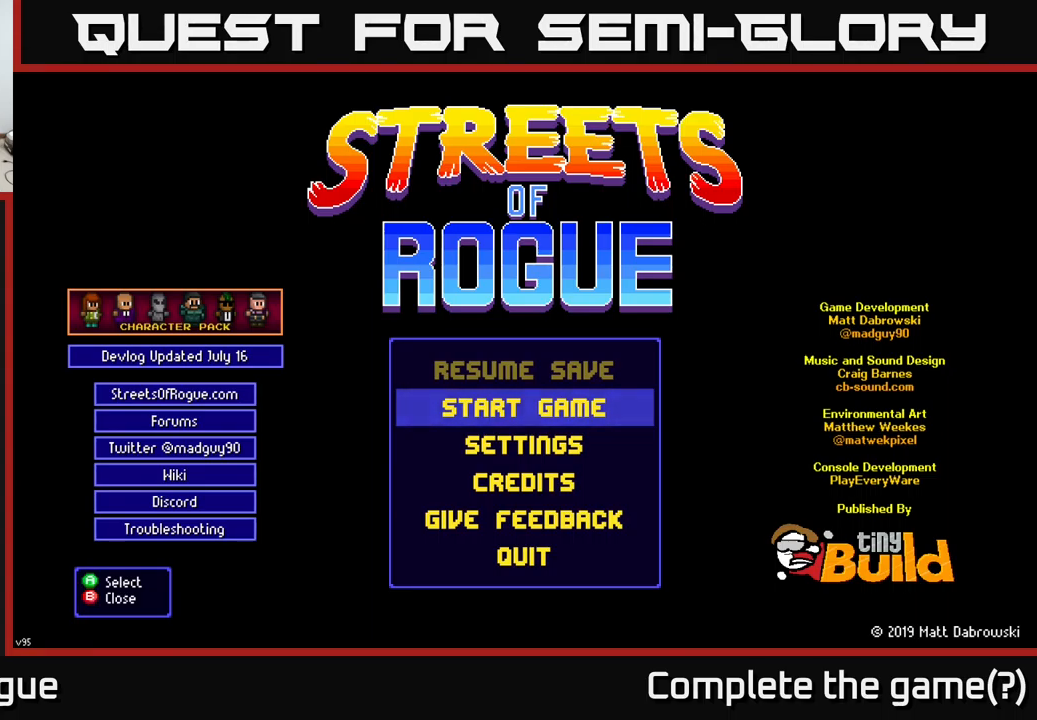
{"dt_ms": 500, "buttons": [], "left_stick": "center", "right_stick": "center", "events": [[234, "DPAD_DOWN", "down"], [367, "DPAD_DOWN", "up"]]}
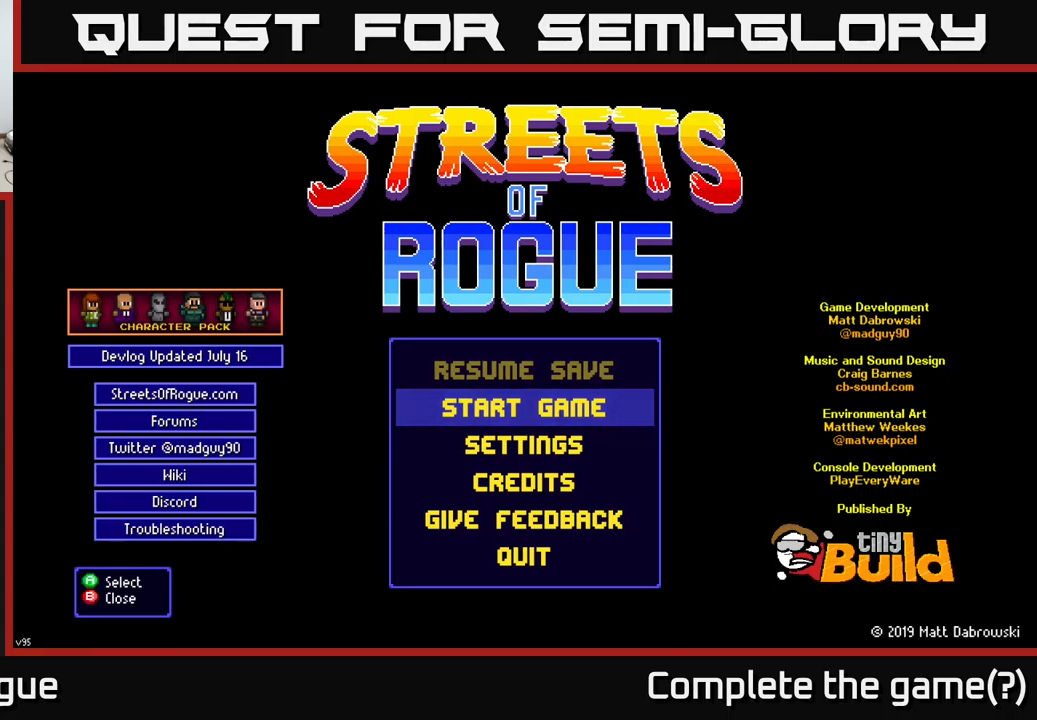
{"dt_ms": 500, "buttons": [], "left_stick": "center", "right_stick": "center", "events": [[317, "DPAD_DOWN", "down"], [484, "DPAD_DOWN", "up"]]}
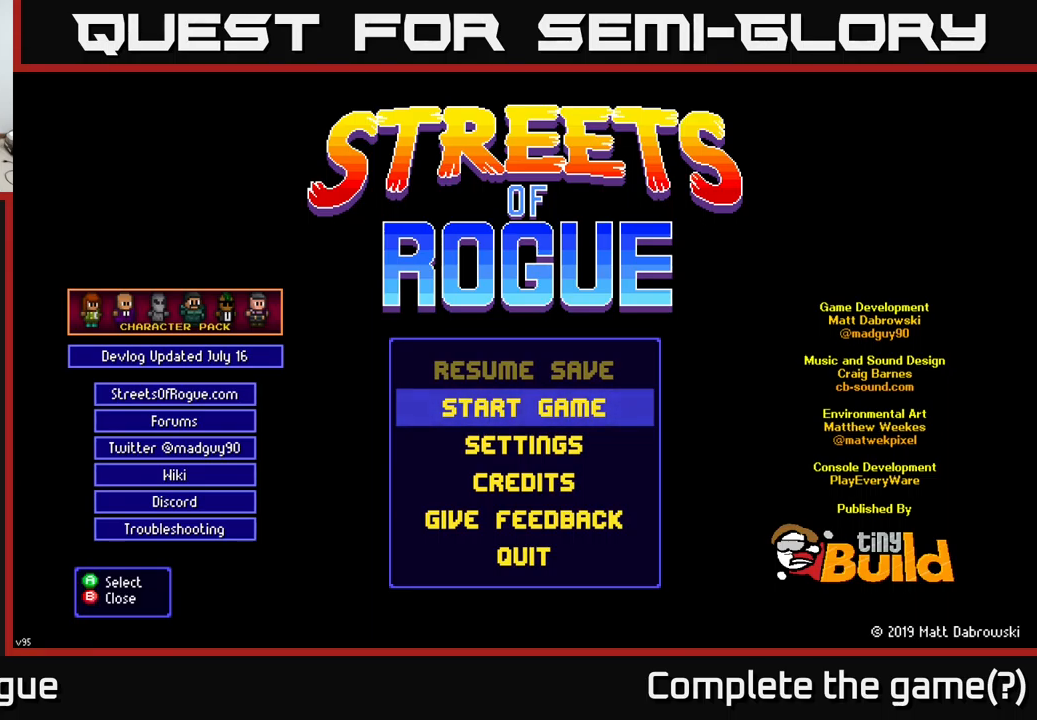
{"dt_ms": 500, "buttons": [], "left_stick": "center", "right_stick": "center", "events": []}
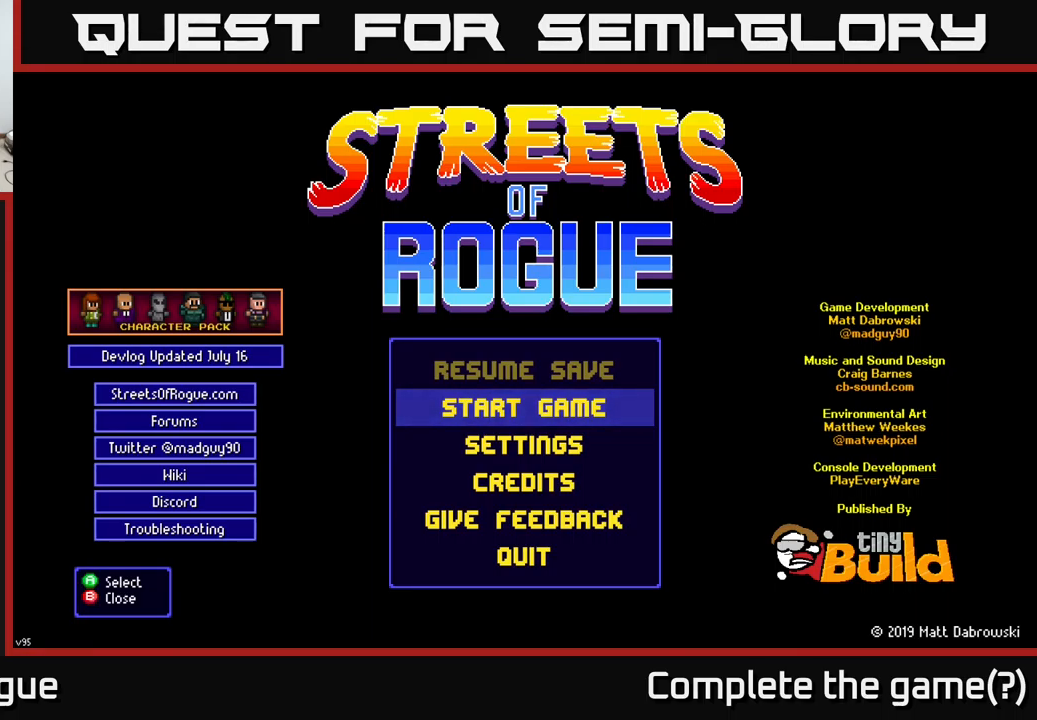
{"dt_ms": 484, "buttons": [], "left_stick": "center", "right_stick": "center", "events": []}
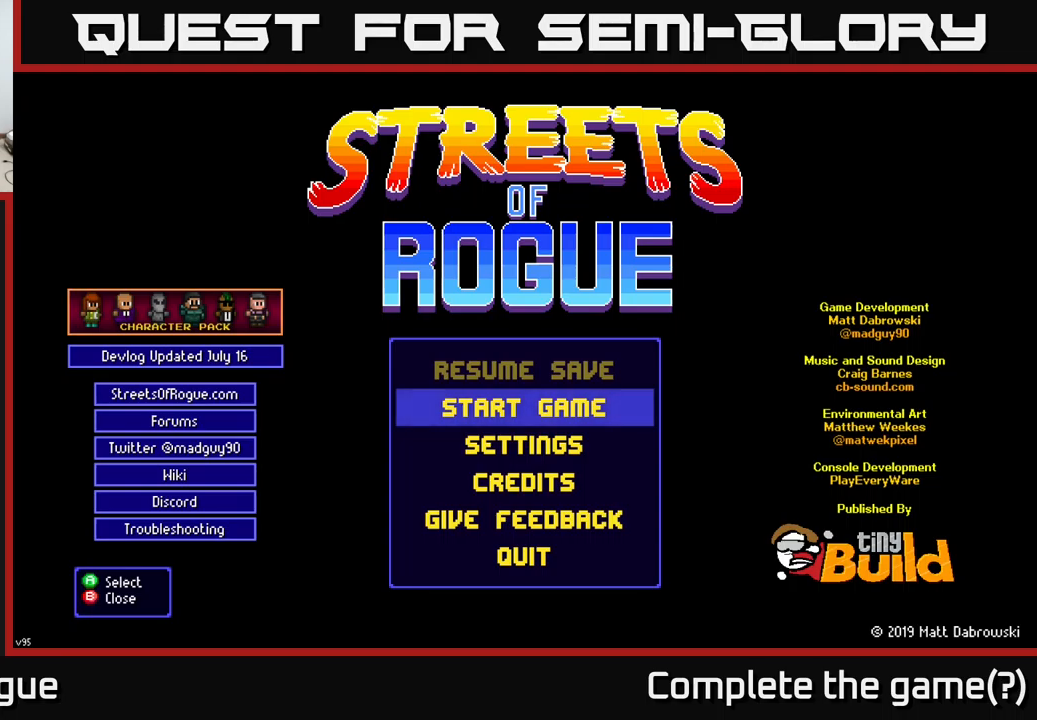
{"dt_ms": 500, "buttons": ["DPAD_DOWN"], "left_stick": "center", "right_stick": "center", "events": [[500, "DPAD_DOWN", "down"]]}
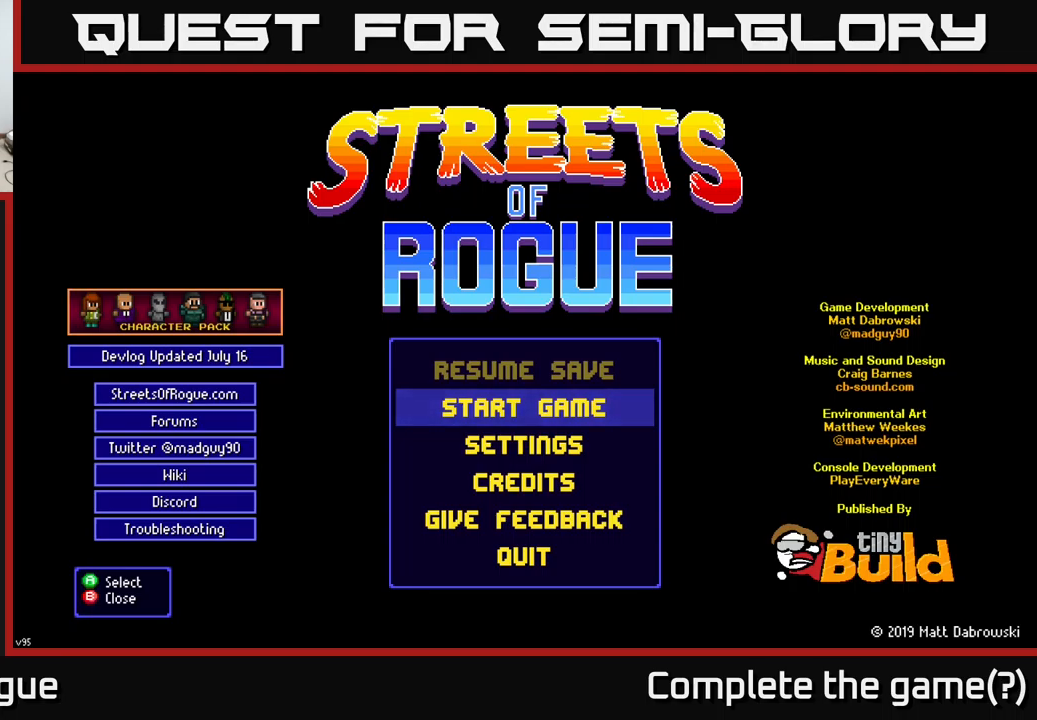
{"dt_ms": 500, "buttons": ["DPAD_UP"], "left_stick": "center", "right_stick": "center", "events": [[100, "DPAD_DOWN", "up"], [483, "DPAD_UP", "down"]]}
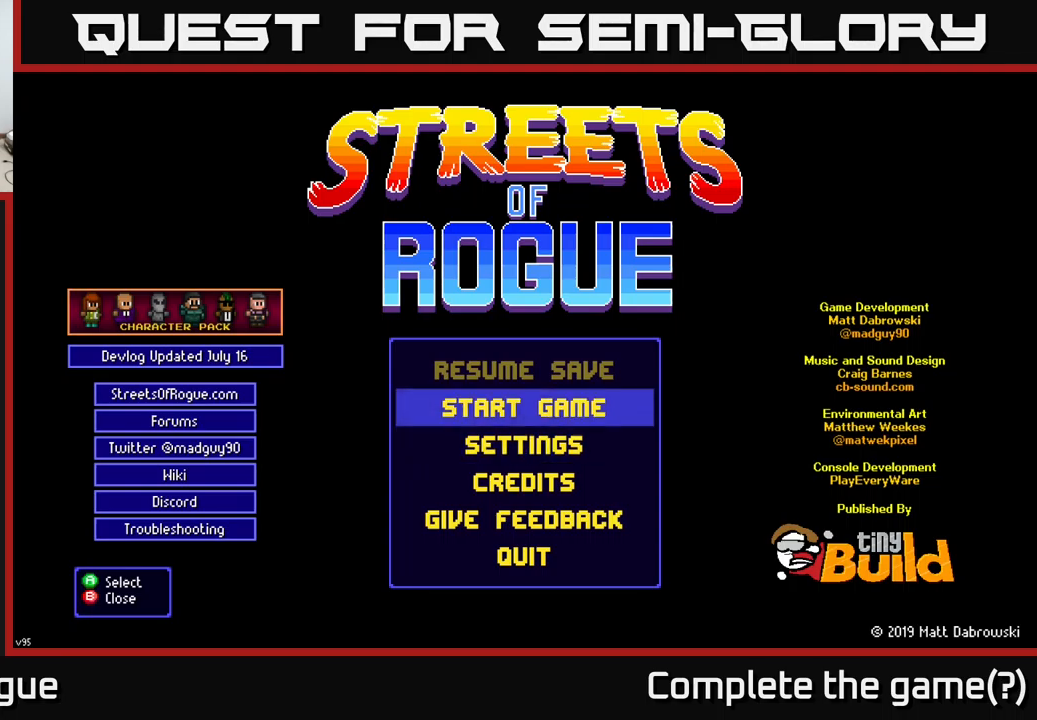
{"dt_ms": 500, "buttons": [], "left_stick": "center", "right_stick": "center", "events": [[83, "DPAD_UP", "up"]]}
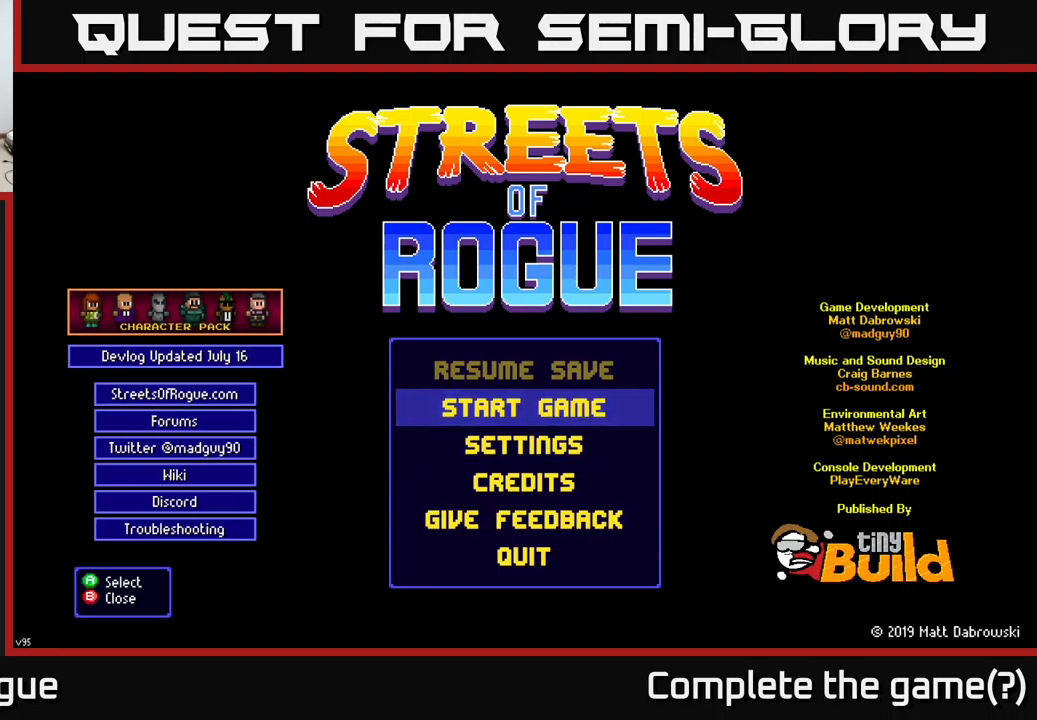
{"dt_ms": 500, "buttons": [], "left_stick": "center", "right_stick": "center", "events": [[300, "A", "down"], [433, "A", "up"]]}
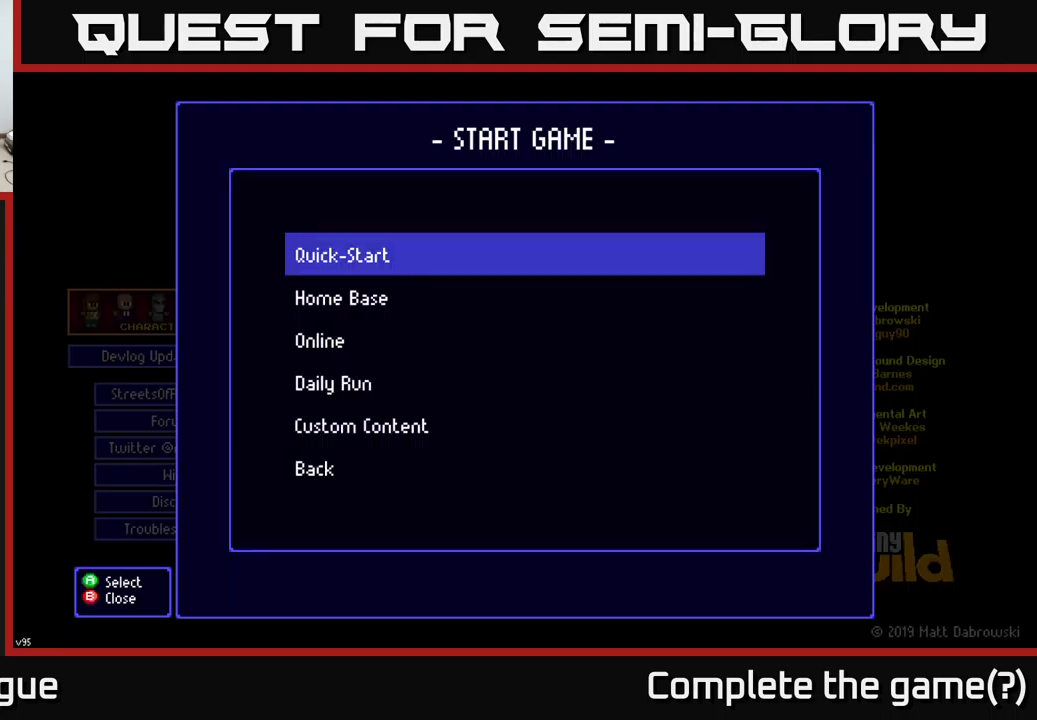
{"dt_ms": 500, "buttons": [], "left_stick": "center", "right_stick": "center", "events": []}
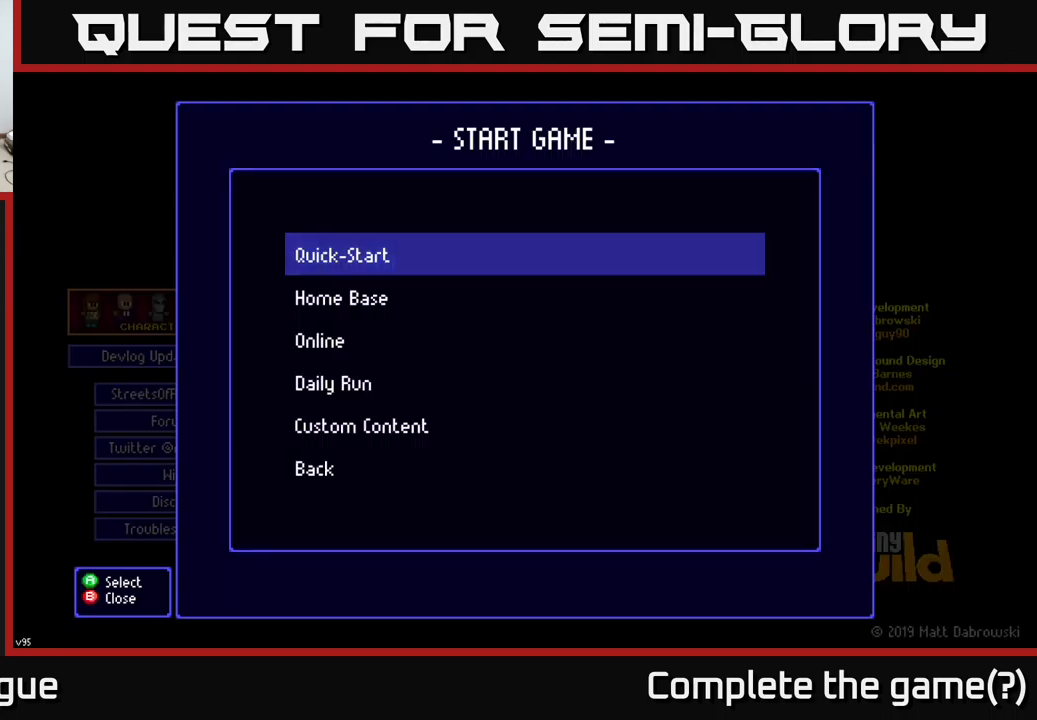
{"dt_ms": 500, "buttons": [], "left_stick": "center", "right_stick": "center", "events": []}
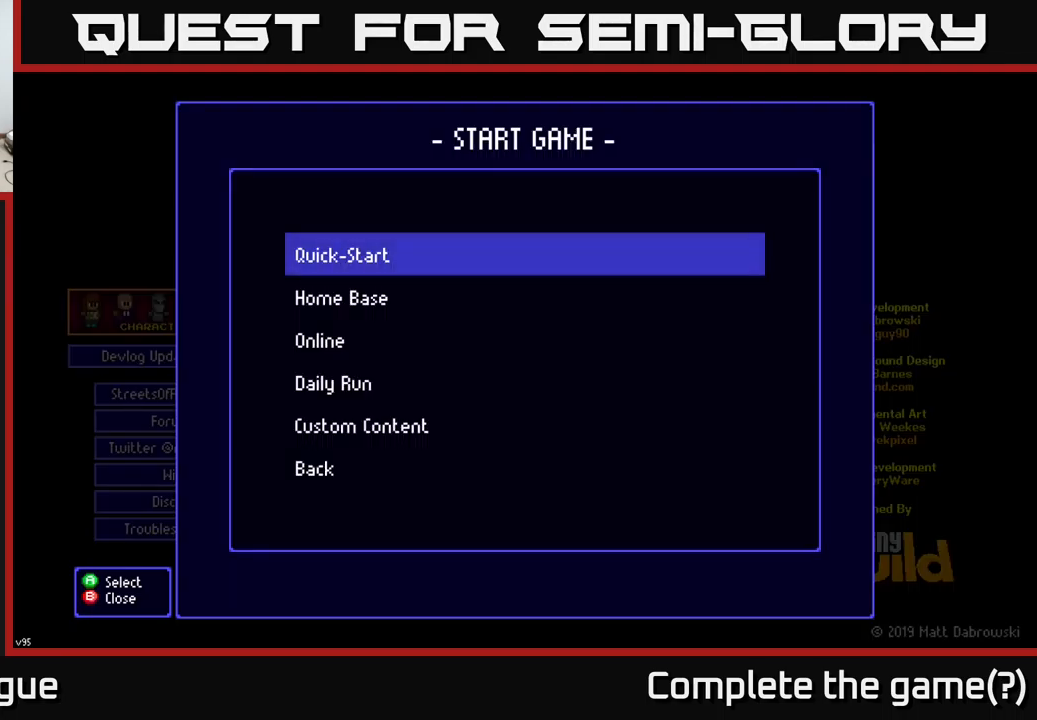
{"dt_ms": 500, "buttons": [], "left_stick": "center", "right_stick": "center", "events": [[133, "DPAD_DOWN", "down"], [283, "DPAD_DOWN", "up"]]}
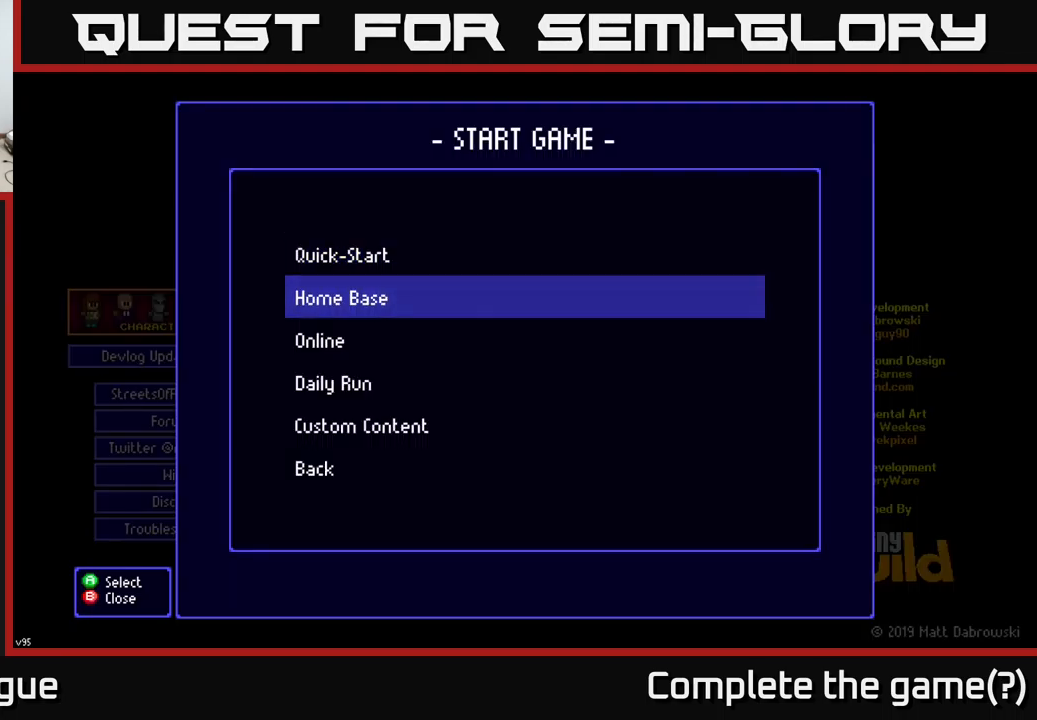
{"dt_ms": 500, "buttons": [], "left_stick": "center", "right_stick": "center", "events": [[33, "A", "down"], [167, "A", "up"]]}
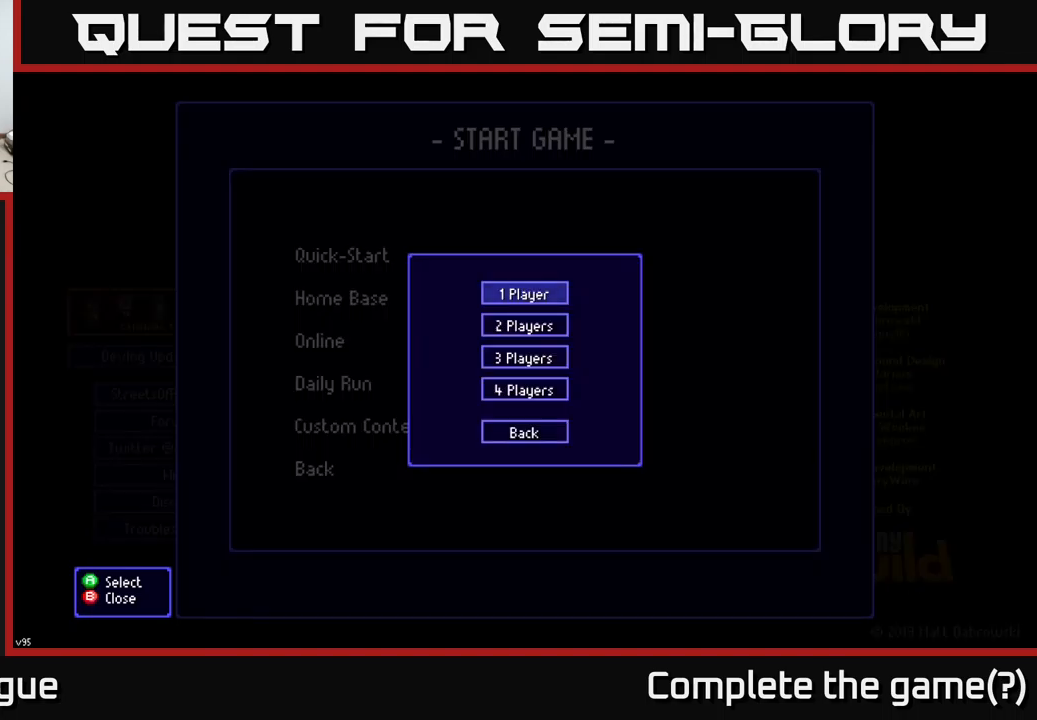
{"dt_ms": 500, "buttons": ["DPAD_UP"], "left_stick": "center", "right_stick": "center", "events": [[200, "DPAD_DOWN", "down"], [317, "DPAD_DOWN", "up"], [500, "DPAD_UP", "down"]]}
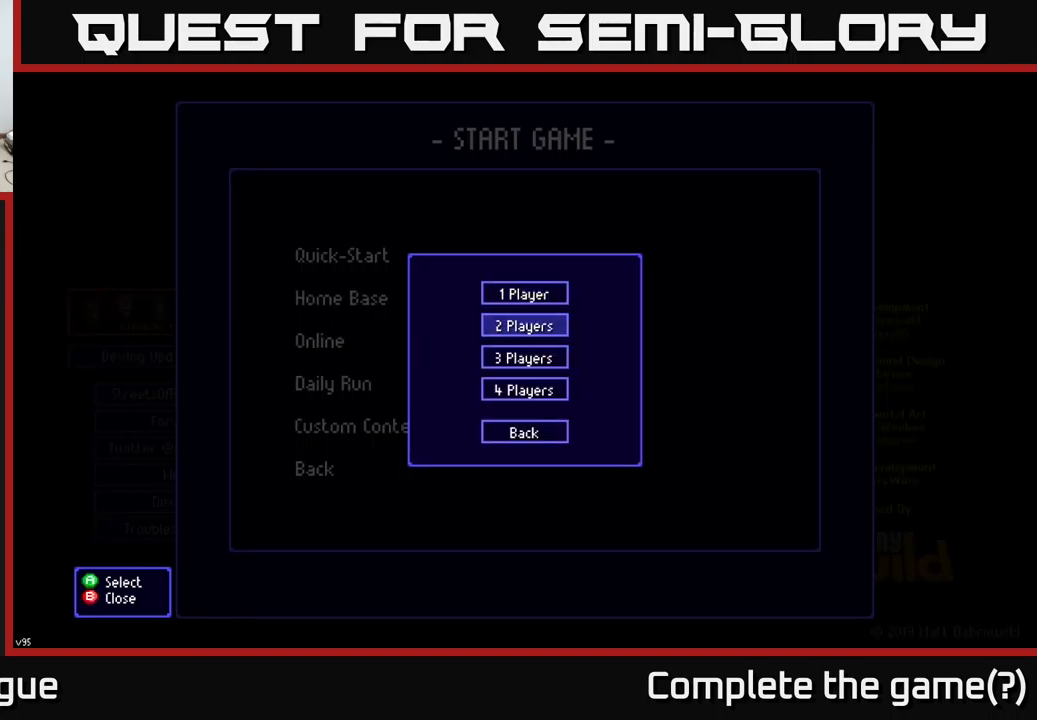
{"dt_ms": 500, "buttons": [], "left_stick": "center", "right_stick": "center", "events": [[150, "DPAD_UP", "up"], [233, "A", "down"], [317, "A", "up"]]}
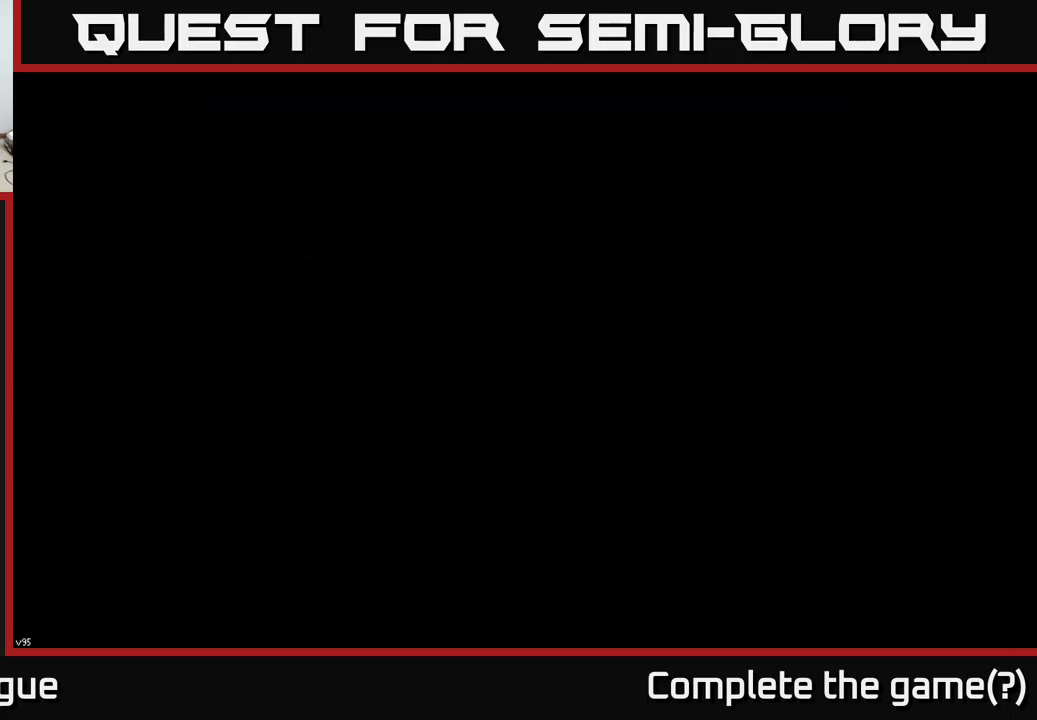
{"dt_ms": 500, "buttons": [], "left_stick": "center", "right_stick": "center", "events": []}
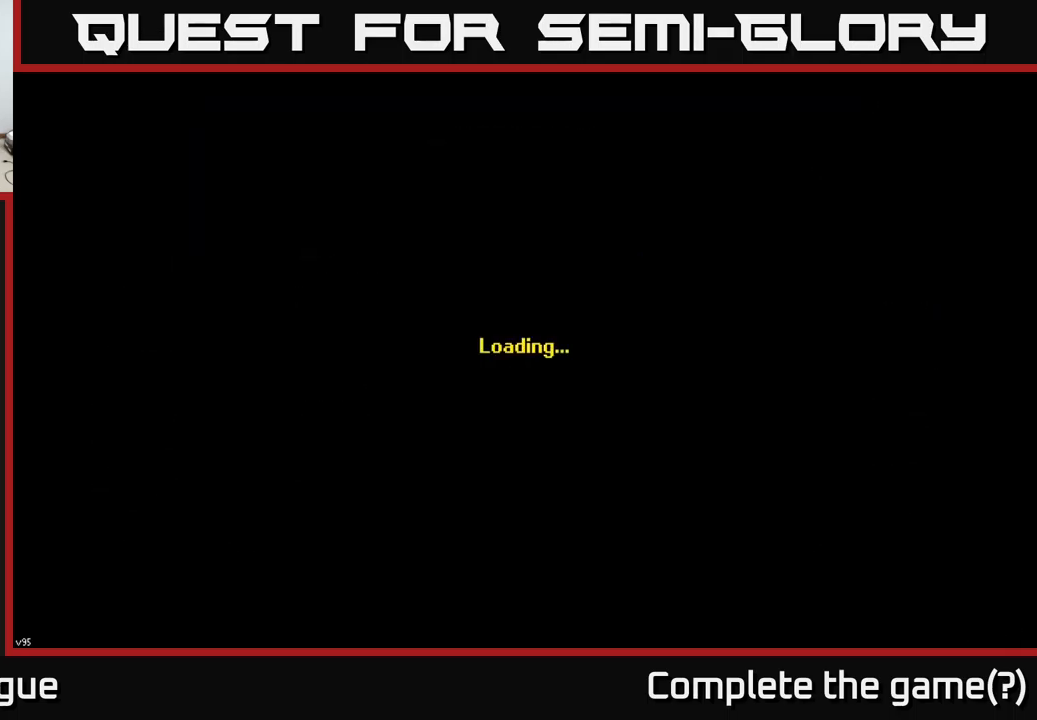
{"dt_ms": 500, "buttons": [], "left_stick": "center", "right_stick": "center", "events": []}
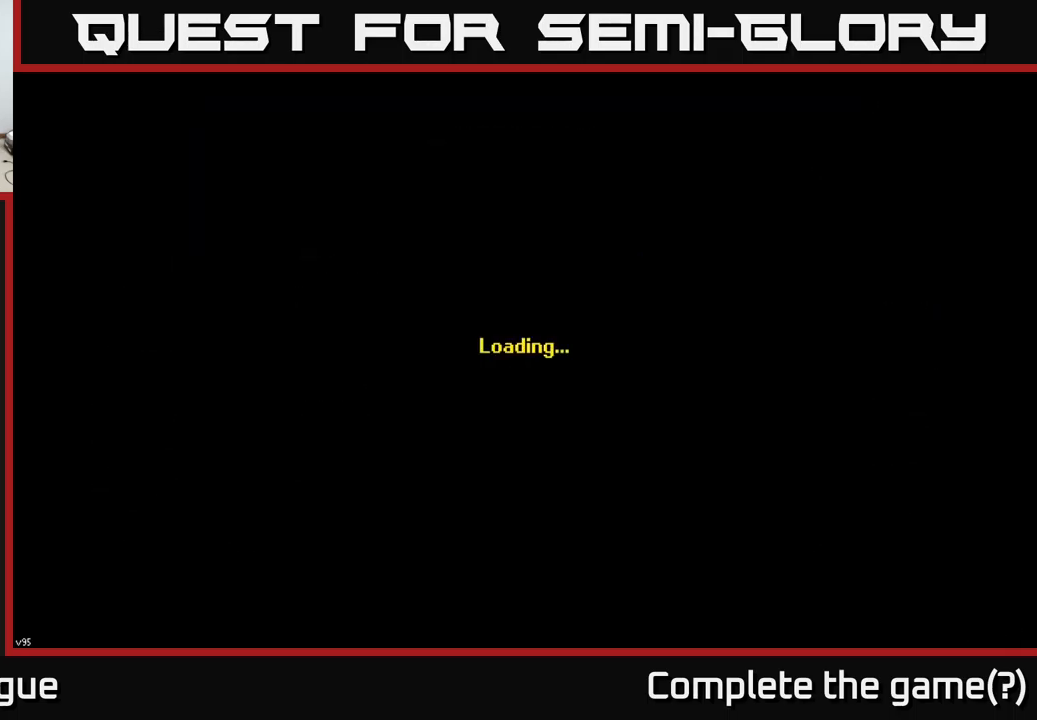
{"dt_ms": 500, "buttons": [], "left_stick": "center", "right_stick": "center", "events": []}
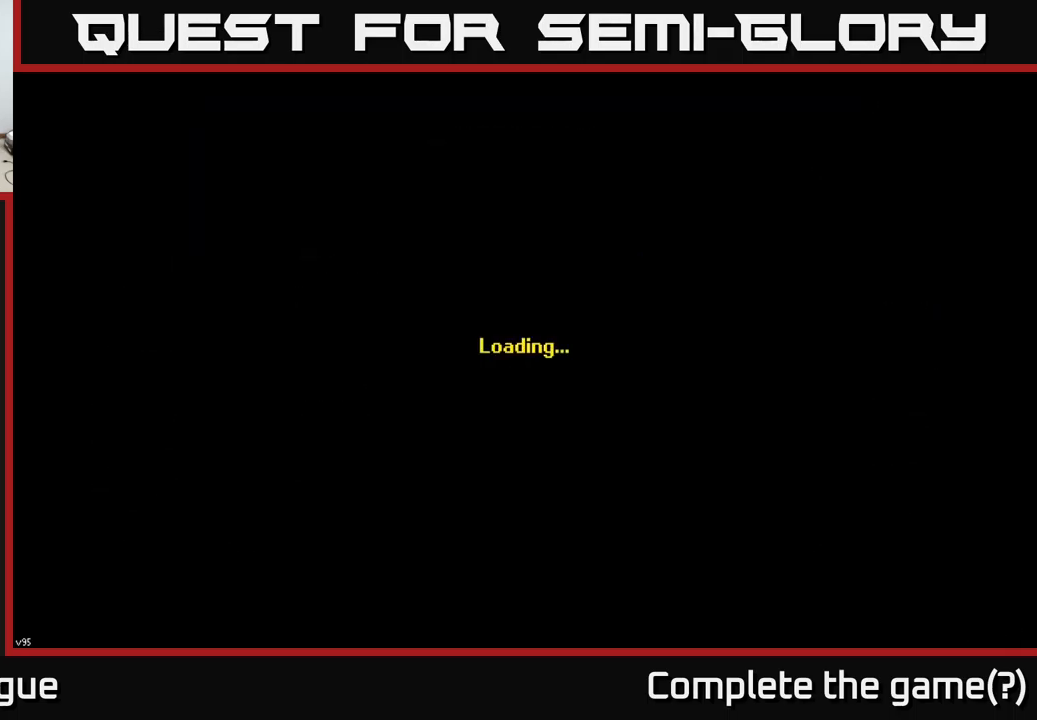
{"dt_ms": 500, "buttons": [], "left_stick": "center", "right_stick": "center", "events": []}
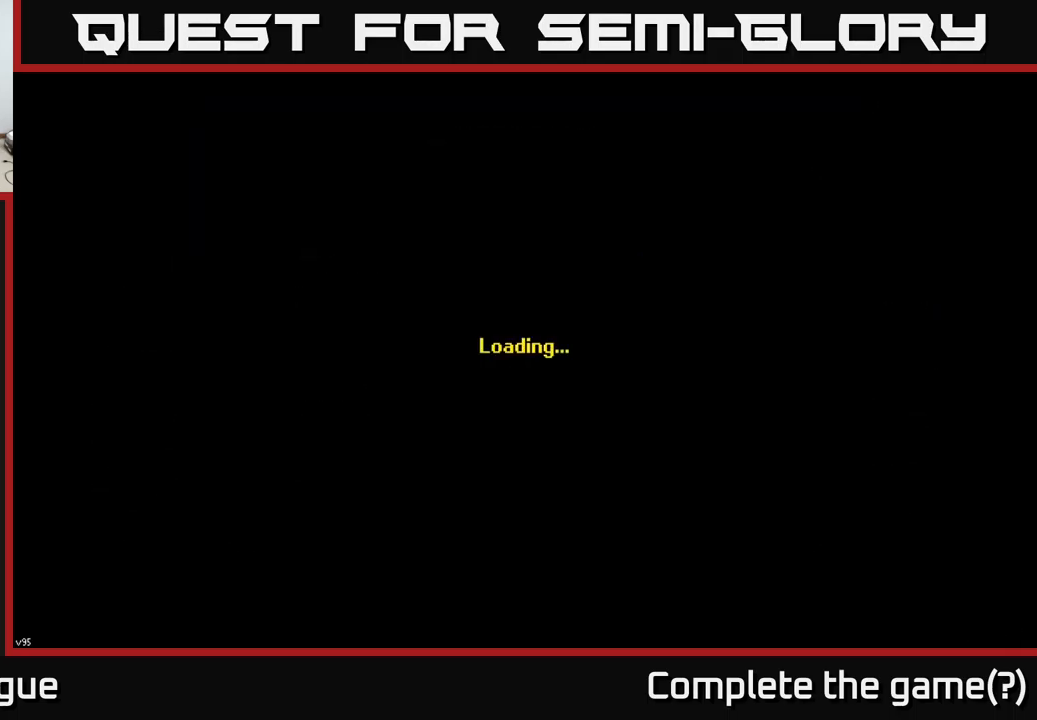
{"dt_ms": 500, "buttons": [], "left_stick": "center", "right_stick": "center", "events": []}
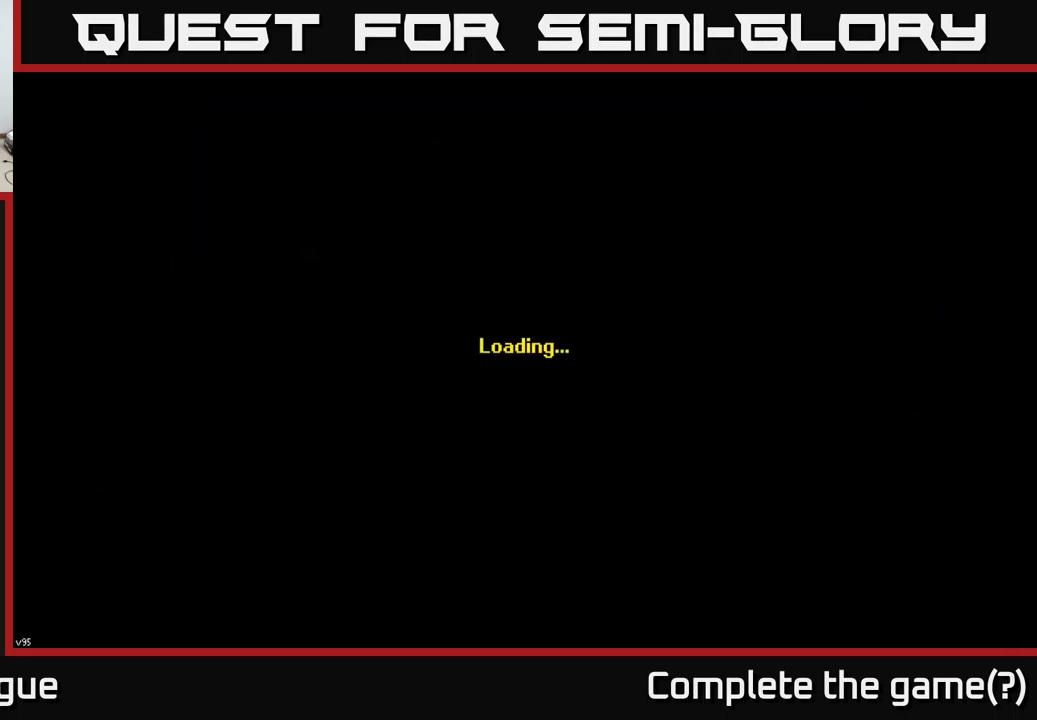
{"dt_ms": 500, "buttons": [], "left_stick": "center", "right_stick": "center", "events": []}